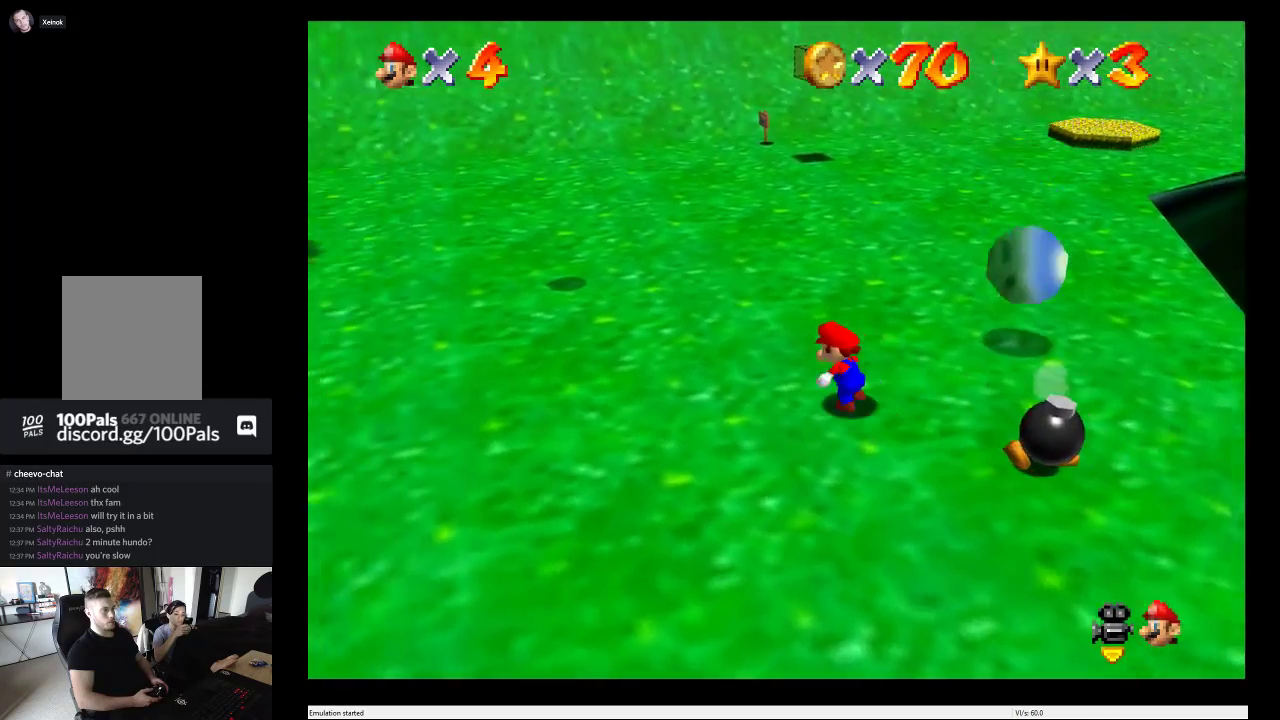
Gameplay with a controller (Xbox layout); each line is a JSON object with the inputs held at the frame after it. "events" lists button and stick changes between this image and that frame as [ms after this image, input, new state], when the widget could be followed in between. This overlay highlights the sticks when they move; stick clicks (L3 R3) are not distinguishable. Not read: L1 L3 R1 R3.
{"buttons": [], "left_stick": "up", "right_stick": "center", "events": []}
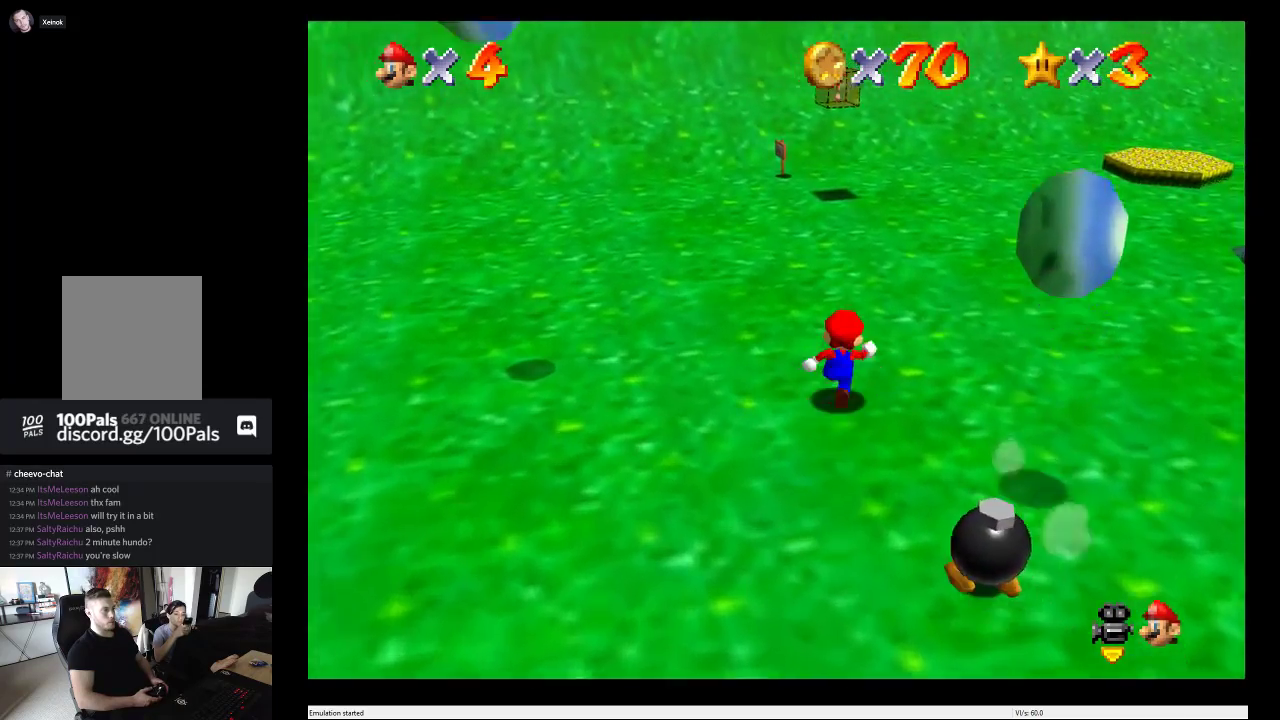
{"buttons": [], "left_stick": "up", "right_stick": "right", "events": [[500, "right_stick", "right"]]}
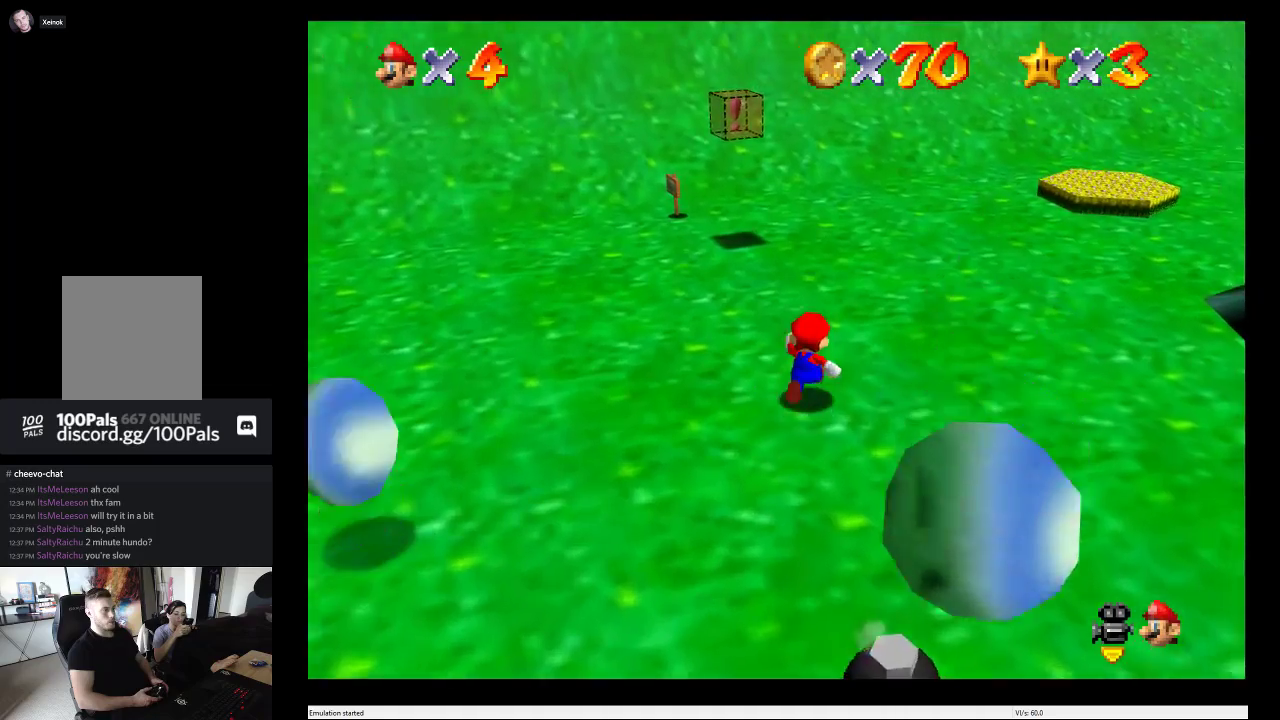
{"buttons": [], "left_stick": "up-right", "right_stick": "center", "events": [[183, "right_stick", "center"], [500, "left_stick", "up-right"]]}
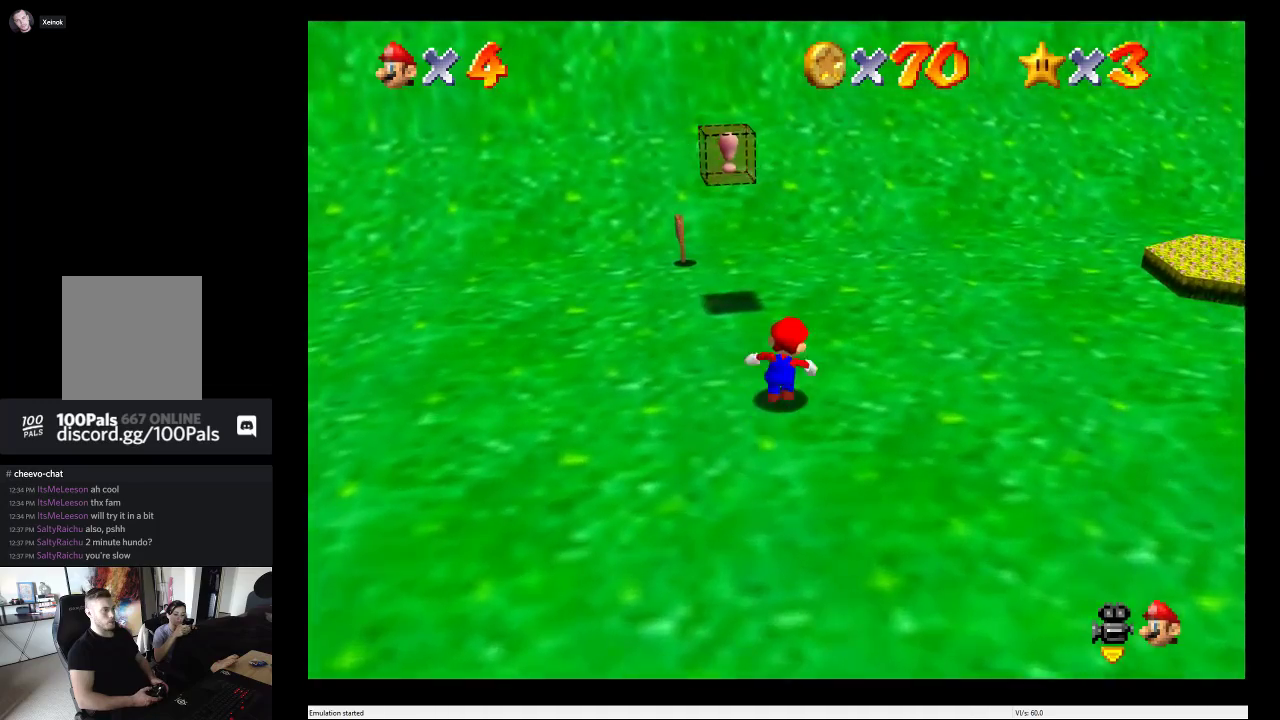
{"buttons": [], "left_stick": "right", "right_stick": "center", "events": [[117, "right_stick", "left"], [250, "left_stick", "right"], [250, "right_stick", "center"]]}
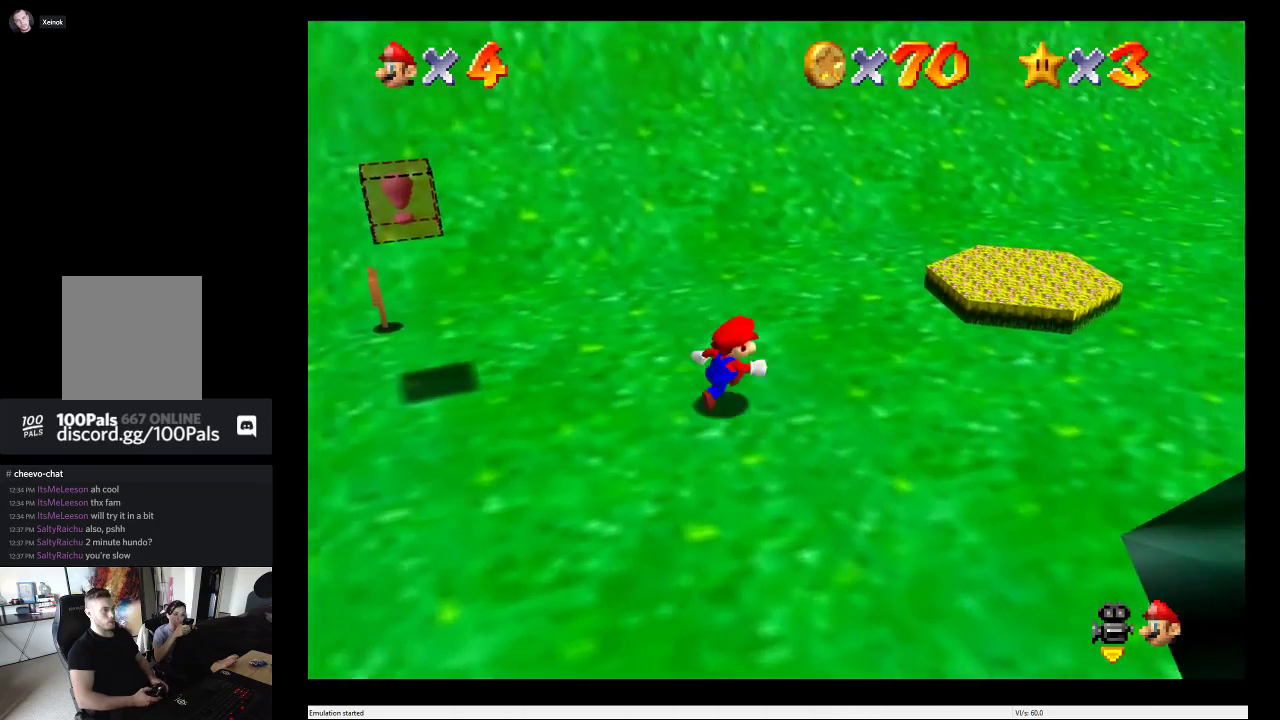
{"buttons": [], "left_stick": "up-right", "right_stick": "left", "events": [[33, "right_stick", "left"], [183, "right_stick", "center"], [433, "left_stick", "up-right"], [433, "right_stick", "left"]]}
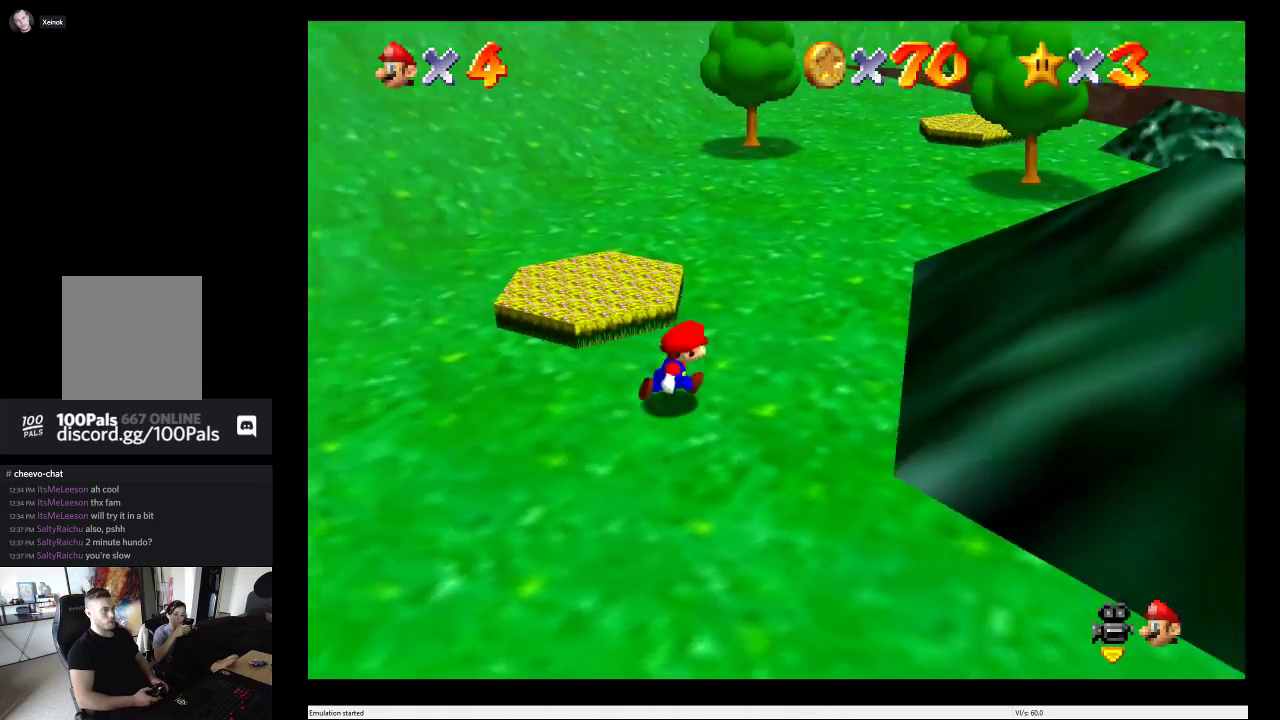
{"buttons": [], "left_stick": "up", "right_stick": "center", "events": [[67, "right_stick", "center"], [100, "left_stick", "up"]]}
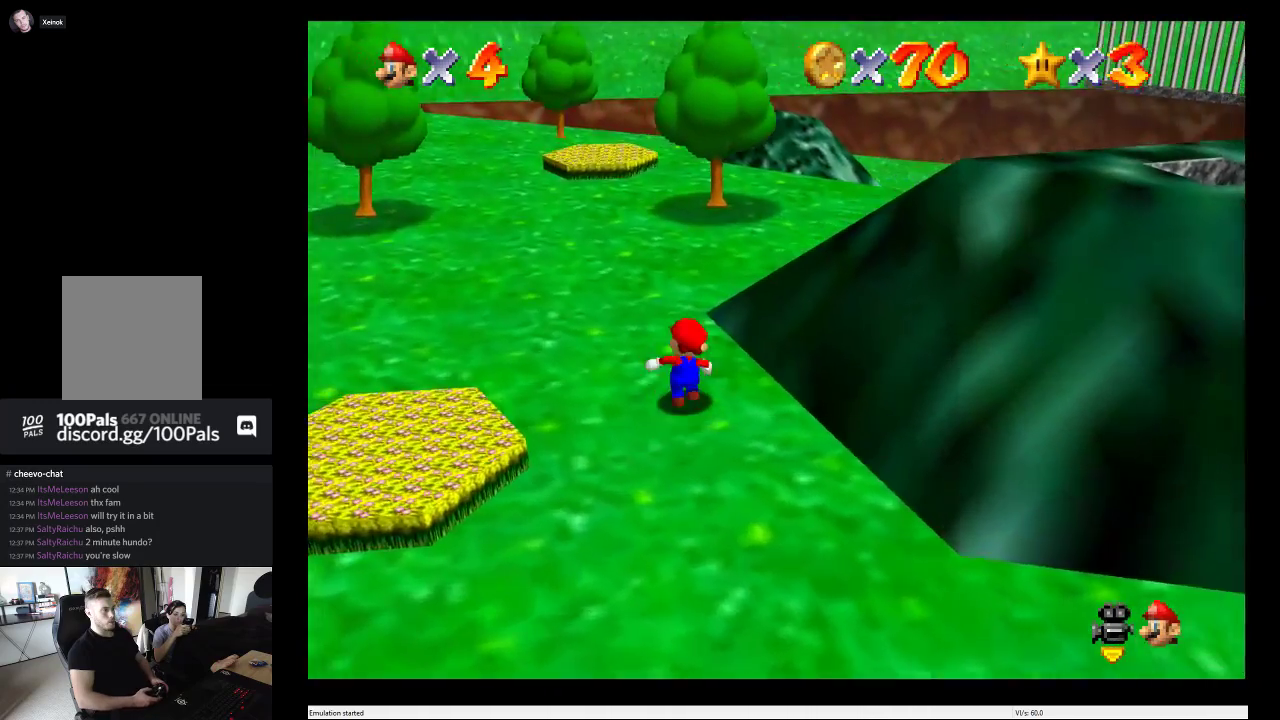
{"buttons": [], "left_stick": "up", "right_stick": "center", "events": [[167, "right_stick", "left"], [317, "right_stick", "center"]]}
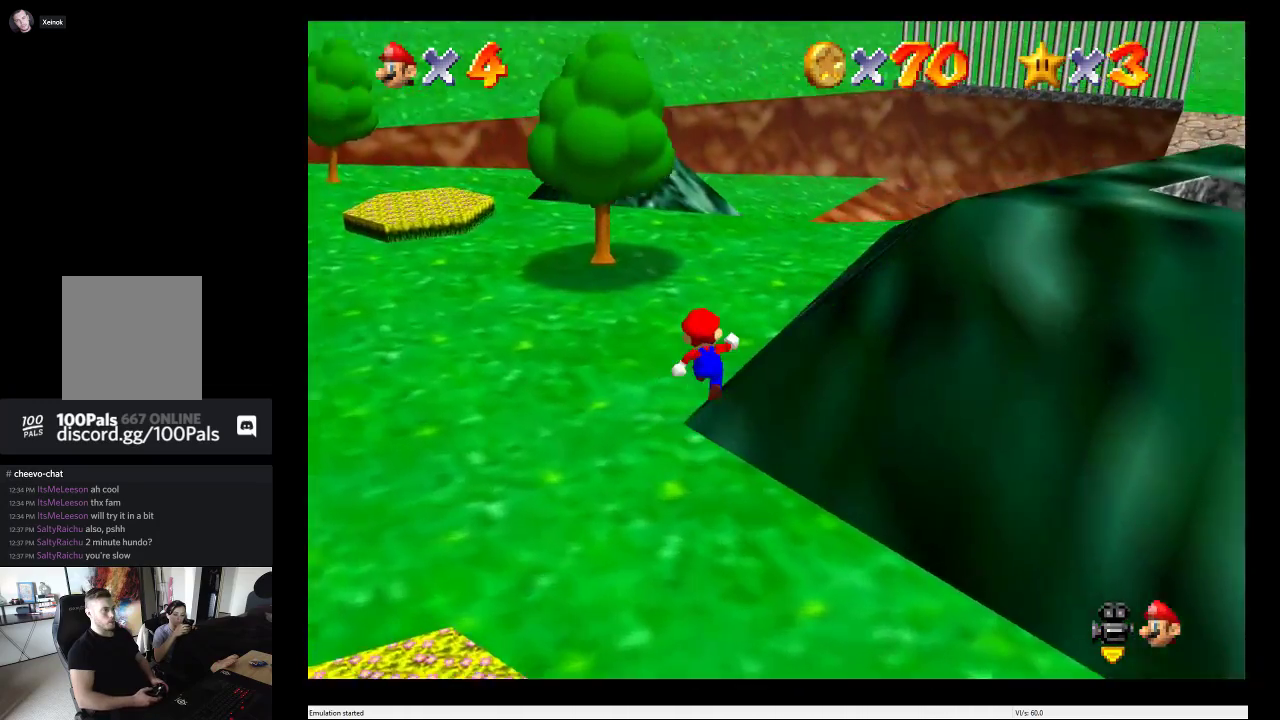
{"buttons": [], "left_stick": "up-left", "right_stick": "left", "events": [[33, "left_stick", "up-left"], [367, "right_stick", "left"]]}
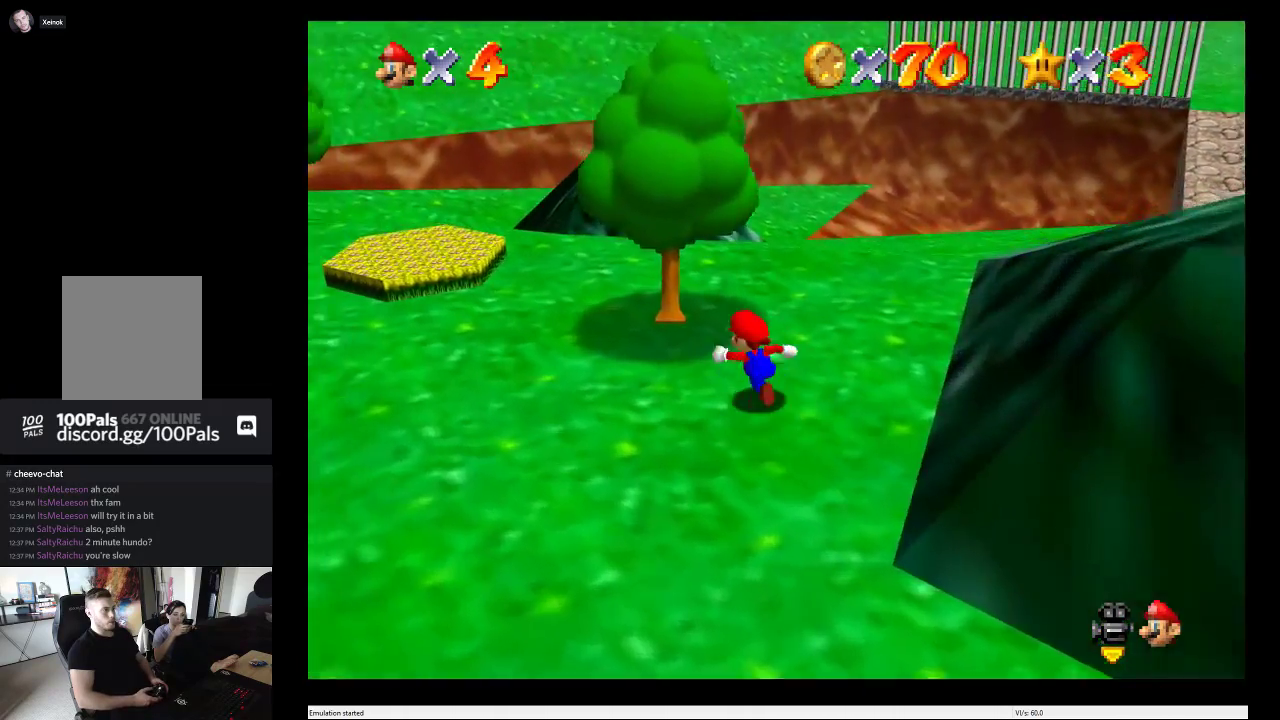
{"buttons": [], "left_stick": "up-left", "right_stick": "center", "events": [[267, "right_stick", "center"]]}
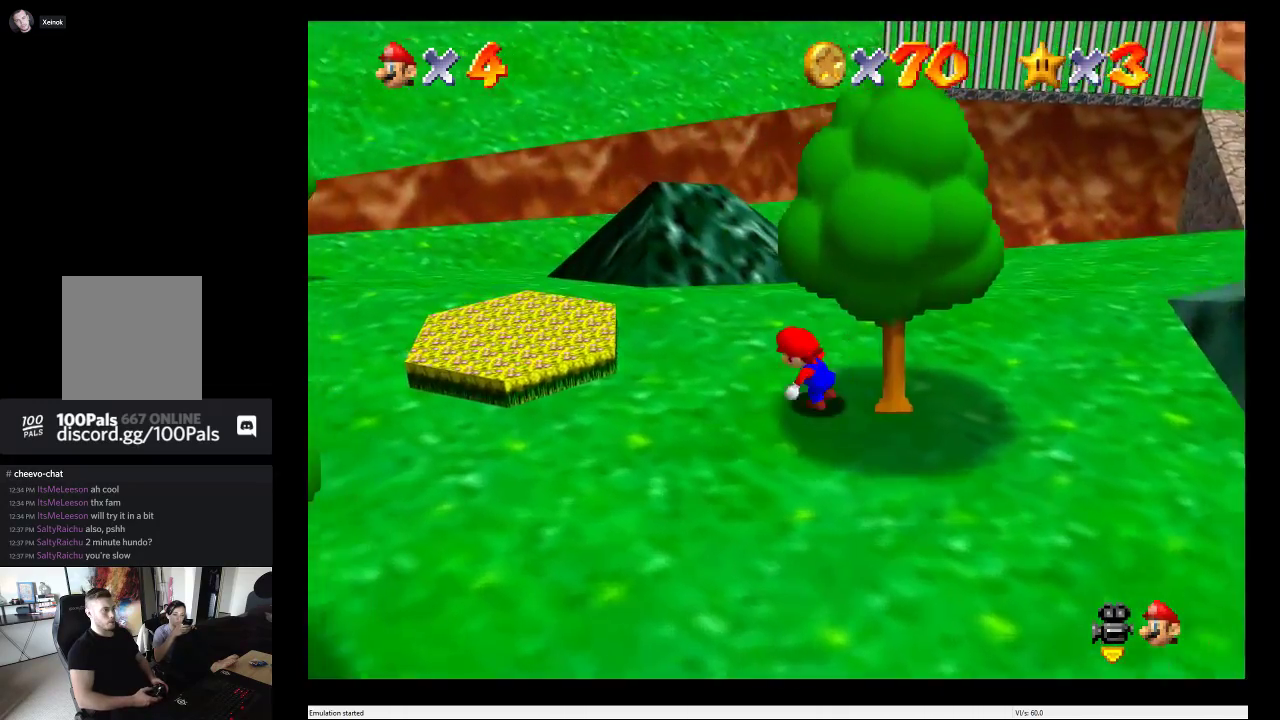
{"buttons": [], "left_stick": "up-left", "right_stick": "left", "events": [[250, "right_stick", "left"]]}
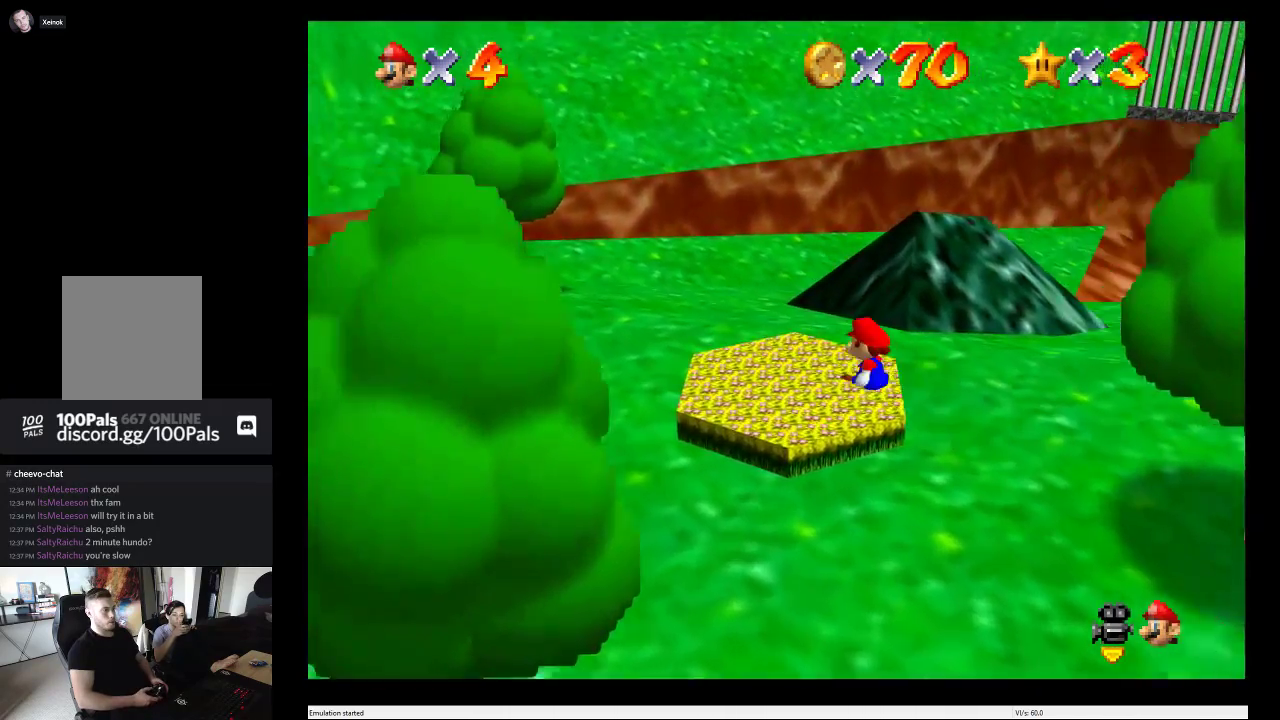
{"buttons": [], "left_stick": "up-left", "right_stick": "center", "events": [[17, "left_stick", "up"], [33, "right_stick", "center"], [200, "left_stick", "up-left"]]}
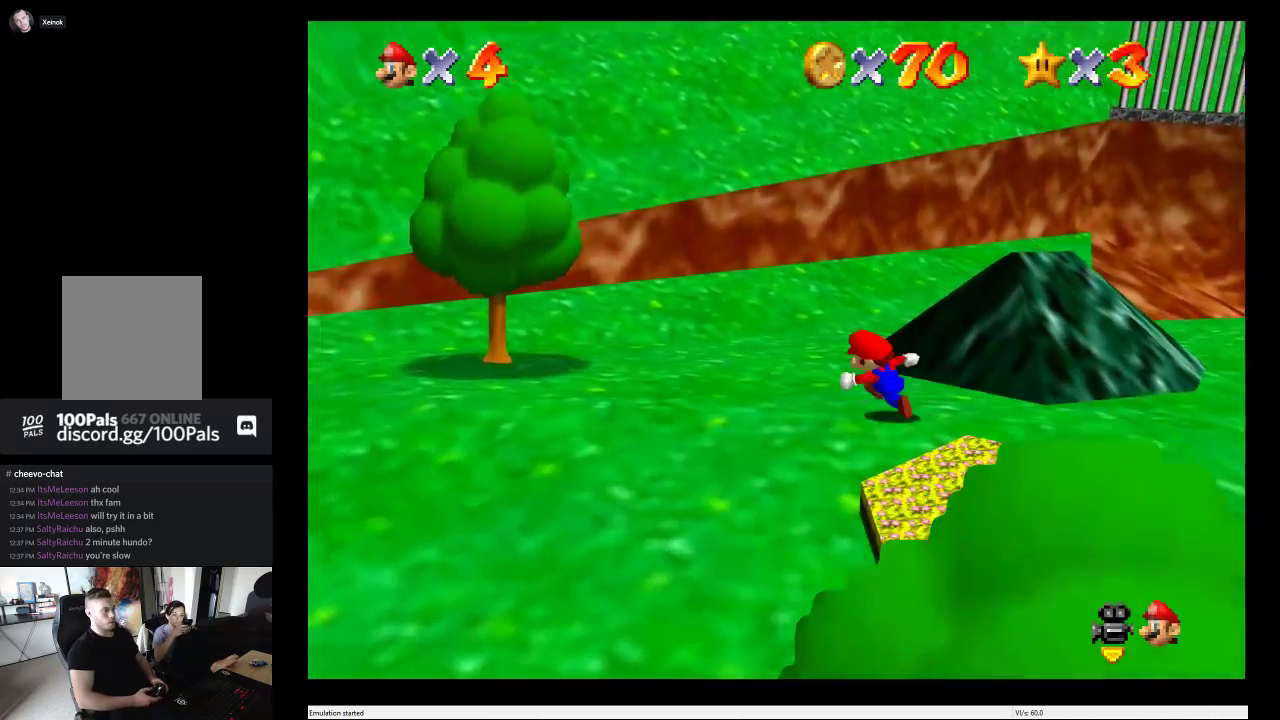
{"buttons": [], "left_stick": "up", "right_stick": "left", "events": [[200, "left_stick", "up"], [267, "right_stick", "left"]]}
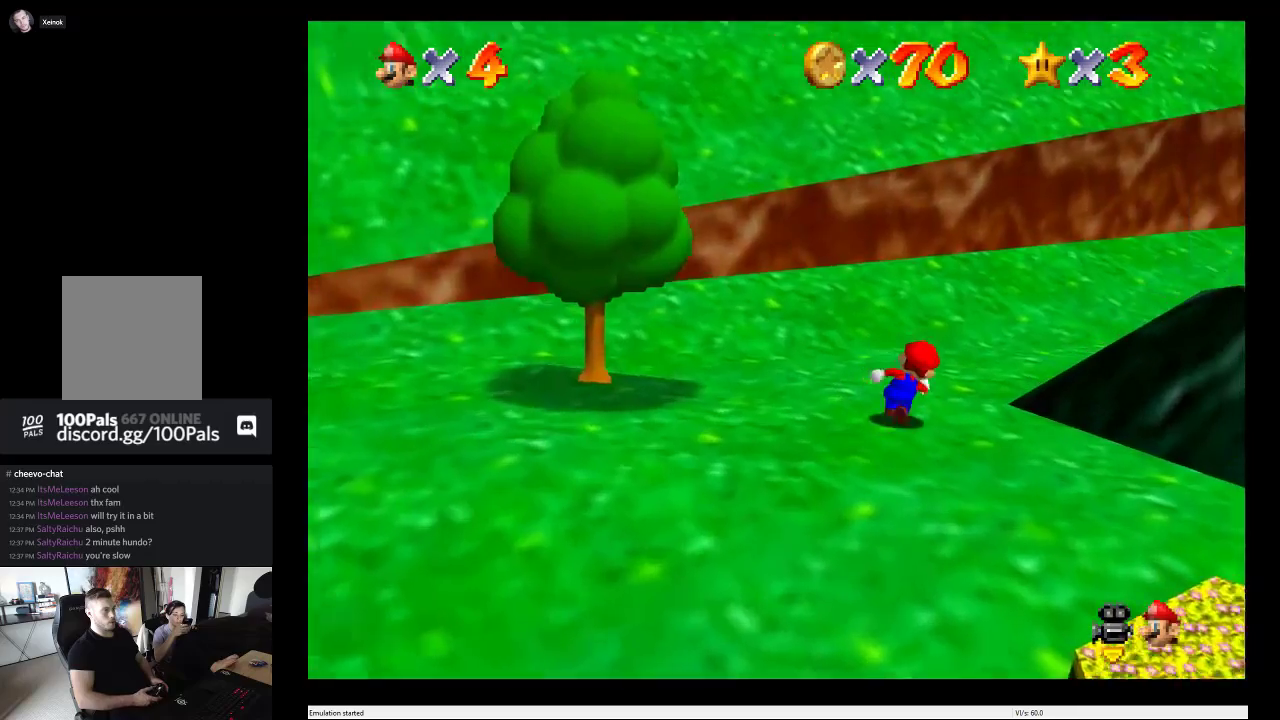
{"buttons": [], "left_stick": "up", "right_stick": "center", "events": [[350, "right_stick", "center"]]}
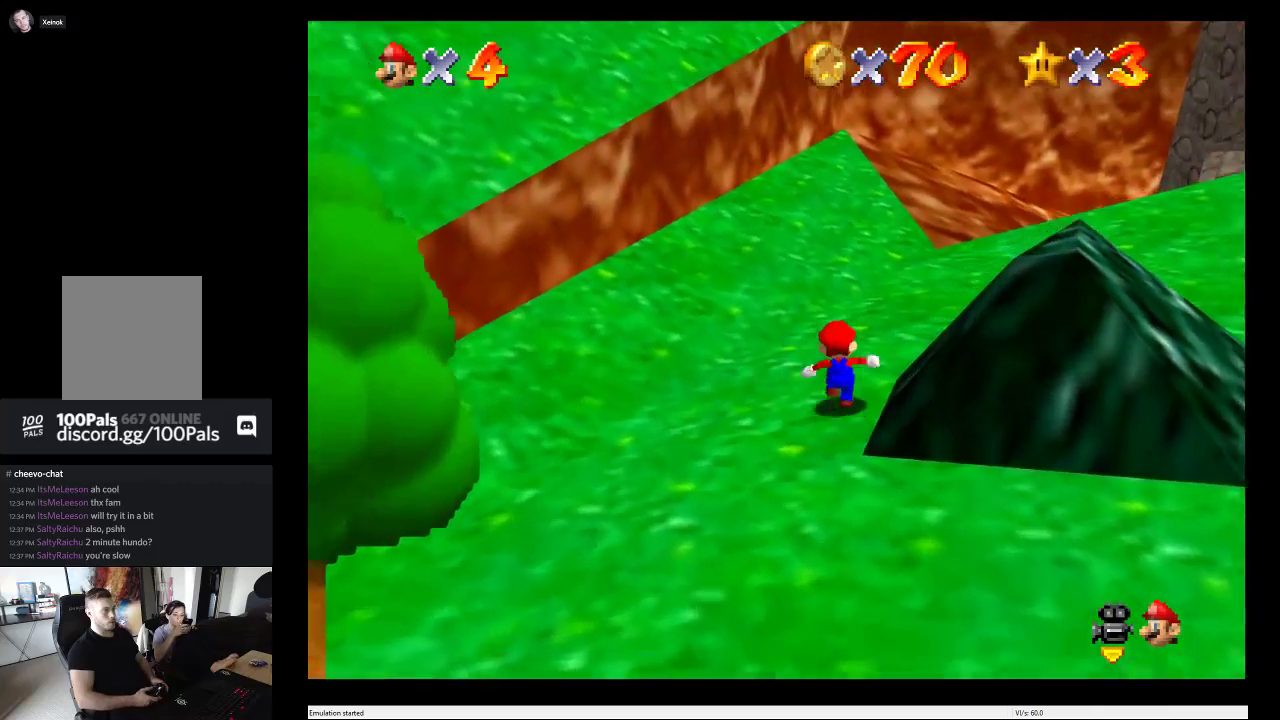
{"buttons": [], "left_stick": "up", "right_stick": "center", "events": [[117, "right_stick", "left"], [383, "right_stick", "center"]]}
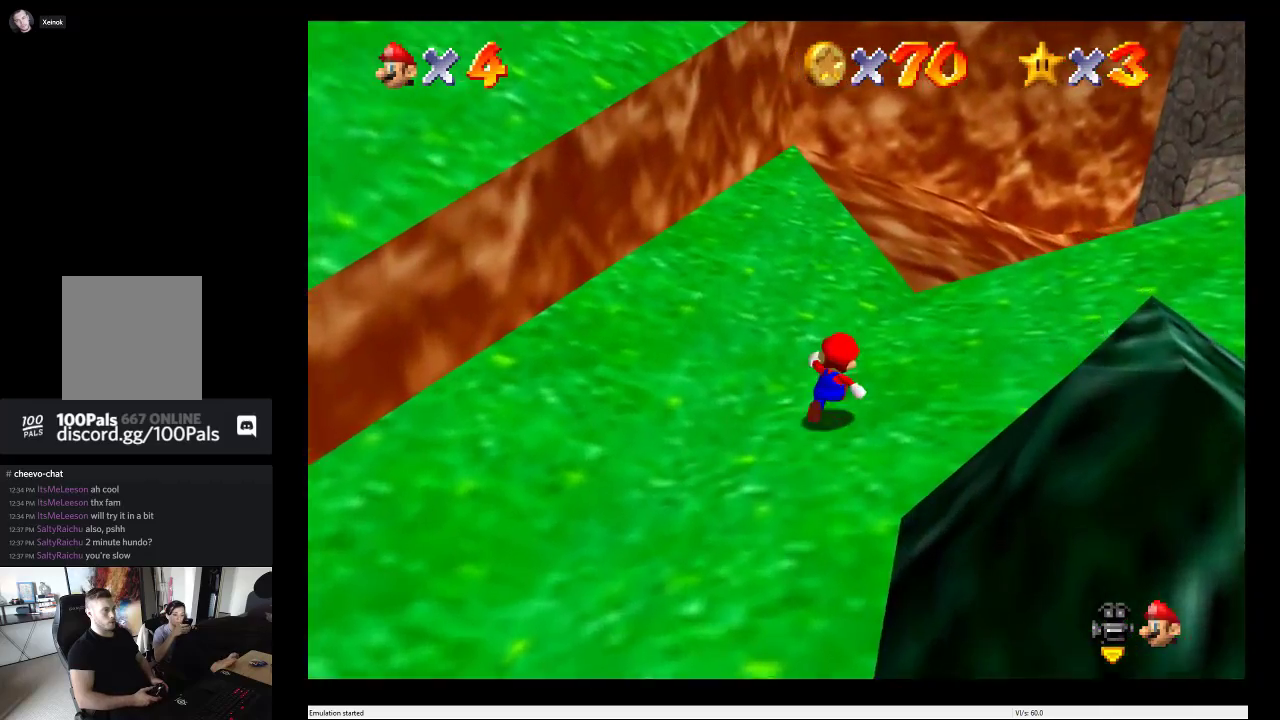
{"buttons": [], "left_stick": "up", "right_stick": "center", "events": [[183, "right_stick", "left"], [383, "right_stick", "center"]]}
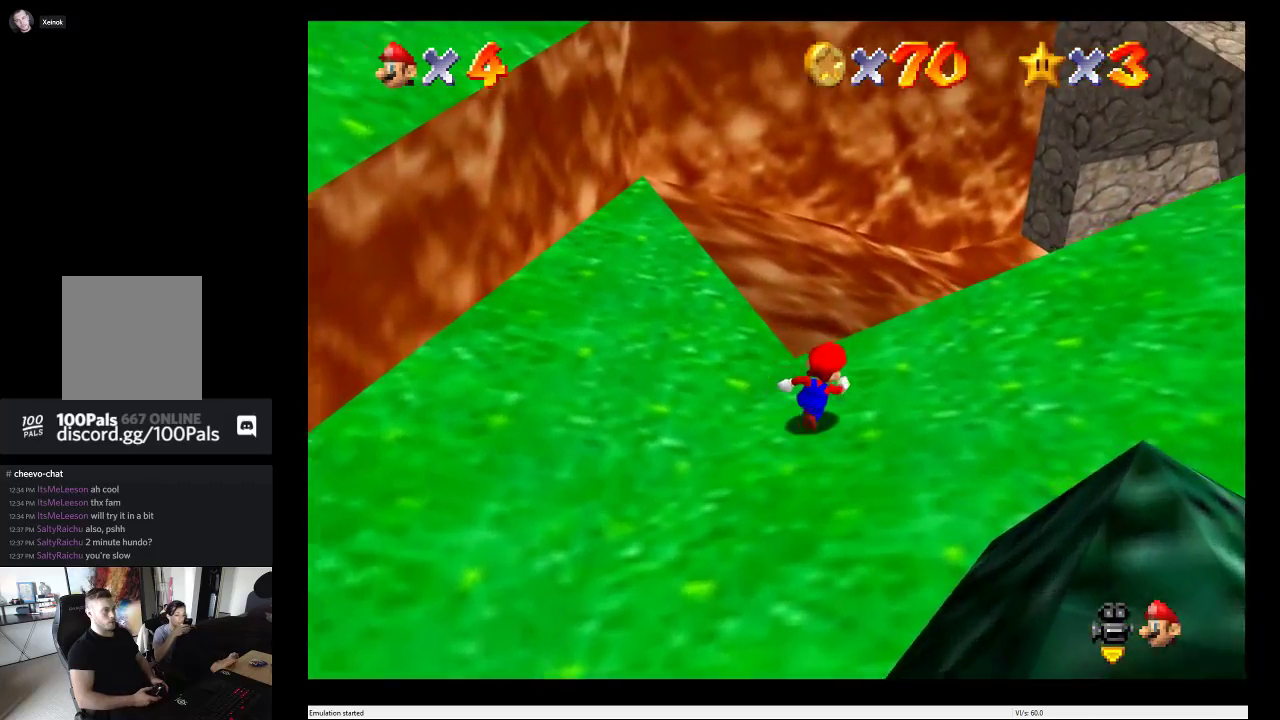
{"buttons": [], "left_stick": "up", "right_stick": "center", "events": []}
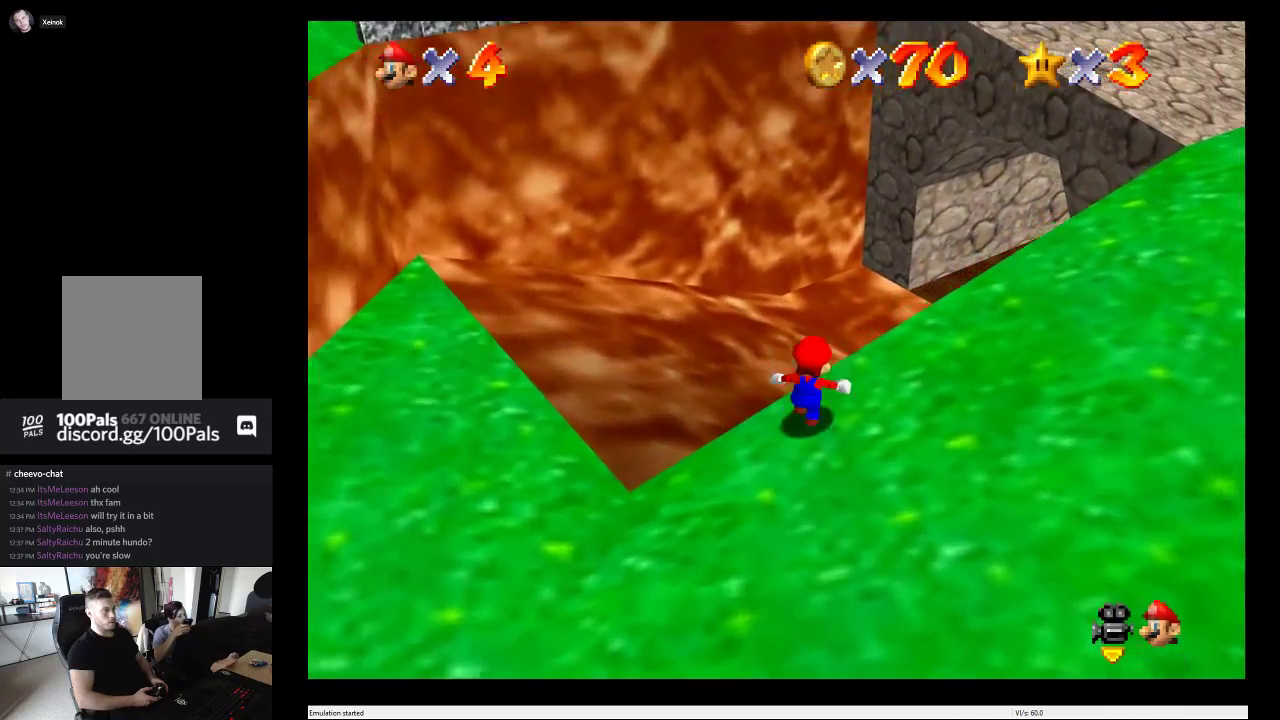
{"buttons": [], "left_stick": "center", "right_stick": "center", "events": [[317, "left_stick", "center"]]}
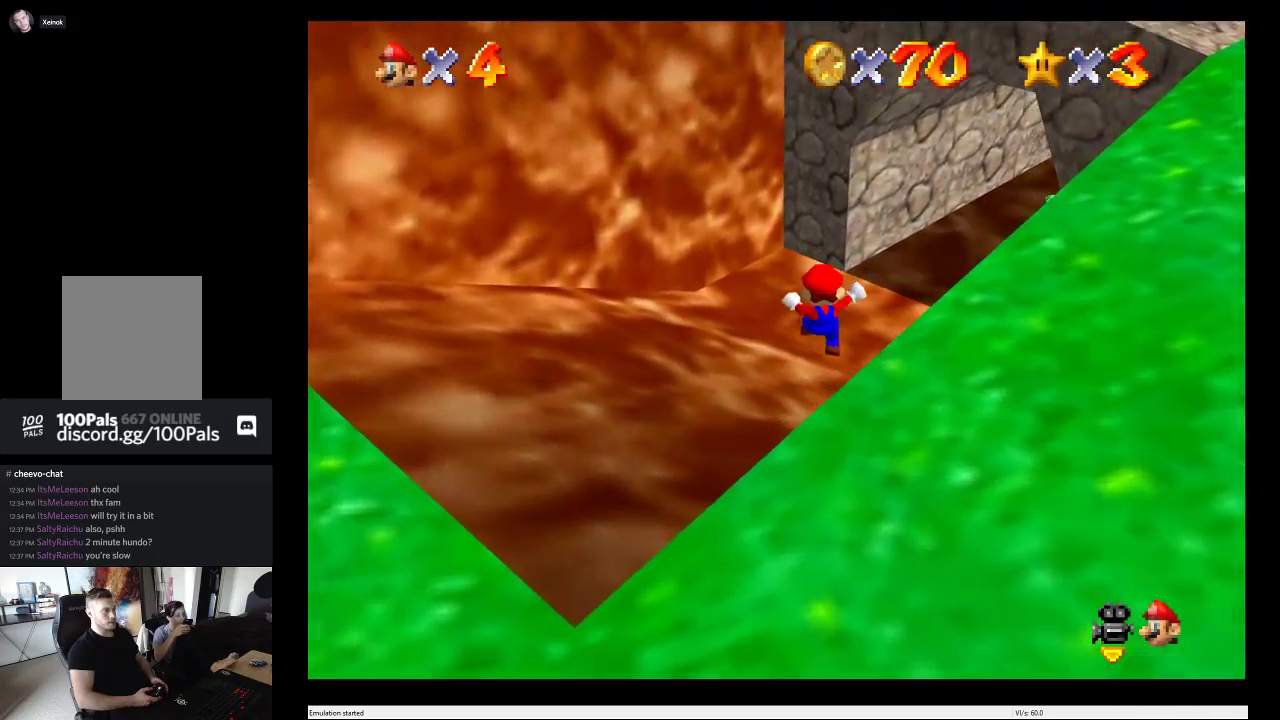
{"buttons": [], "left_stick": "center", "right_stick": "center", "events": []}
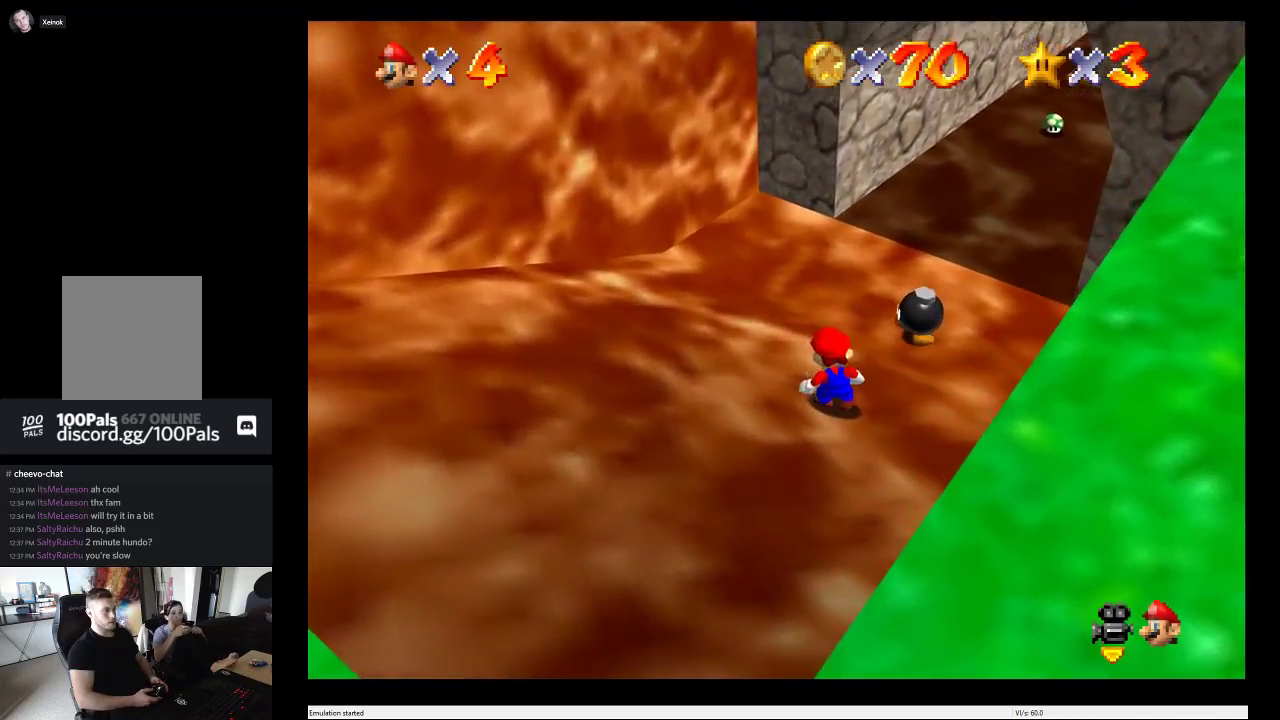
{"buttons": [], "left_stick": "up-right", "right_stick": "center"}
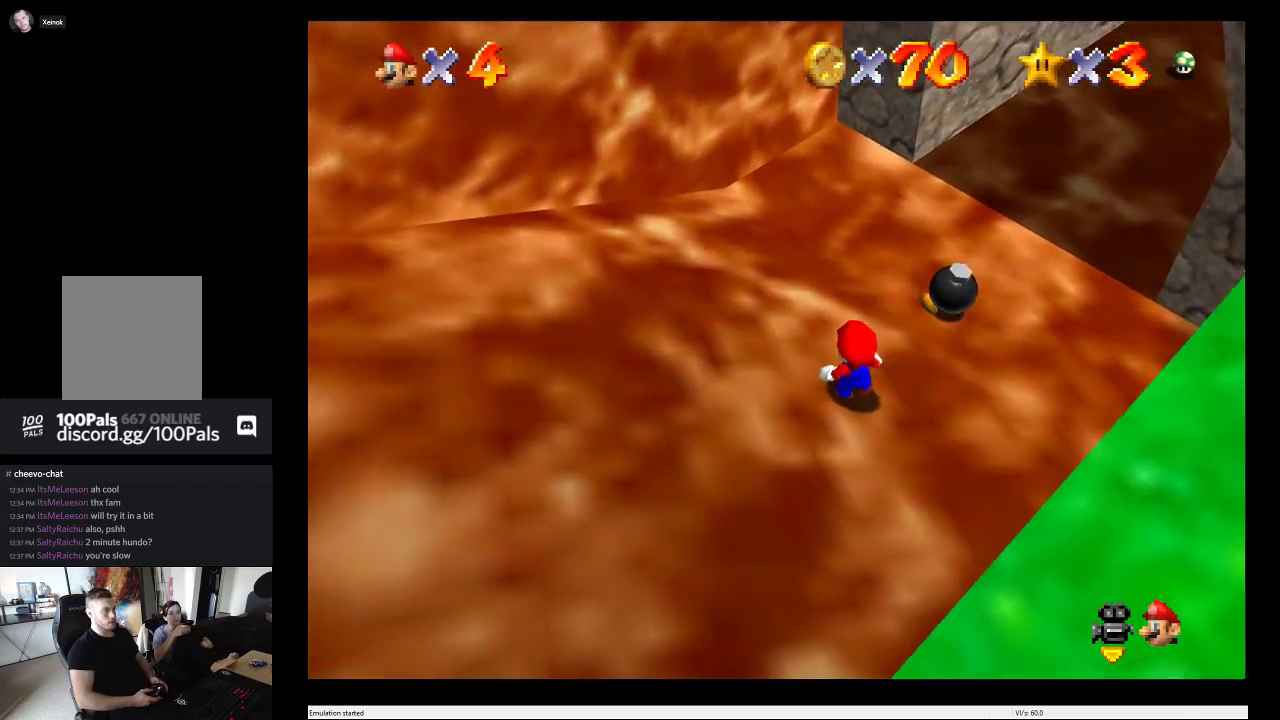
{"buttons": [], "left_stick": "center", "right_stick": "center"}
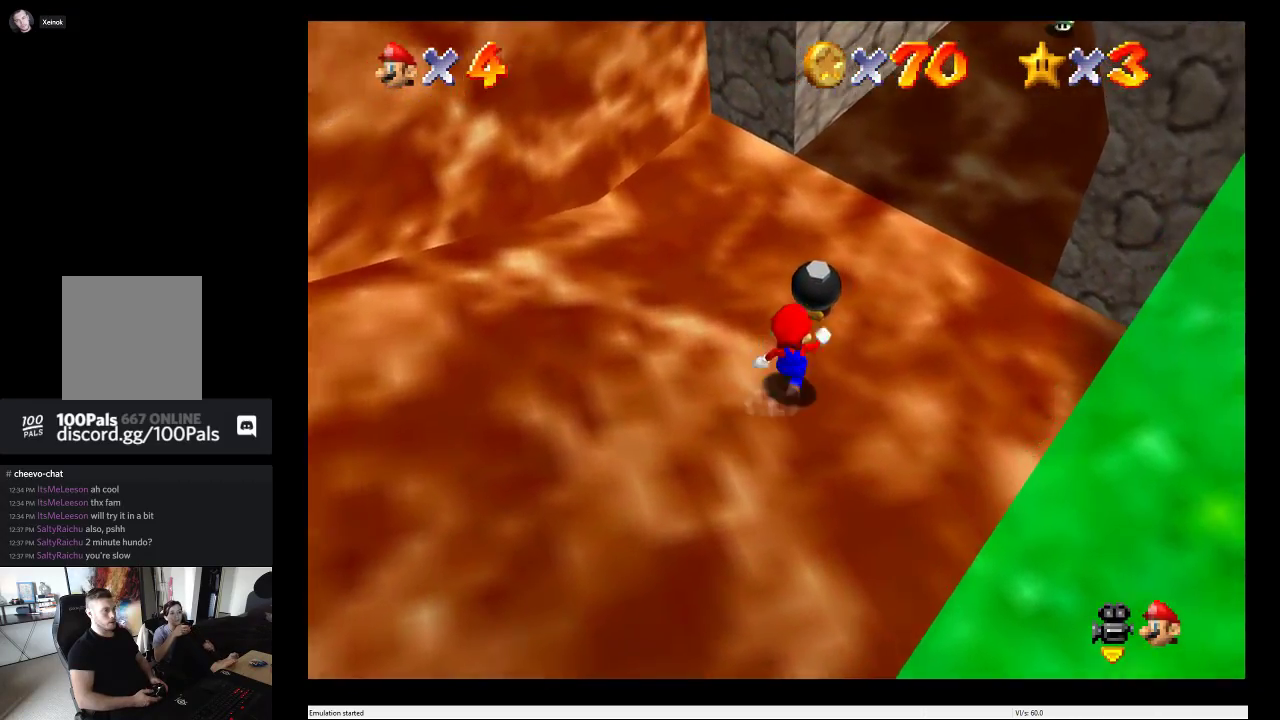
{"buttons": [], "left_stick": "left", "right_stick": "center", "events": [[100, "B", "down"], [200, "B", "up"], [500, "left_stick", "left"]]}
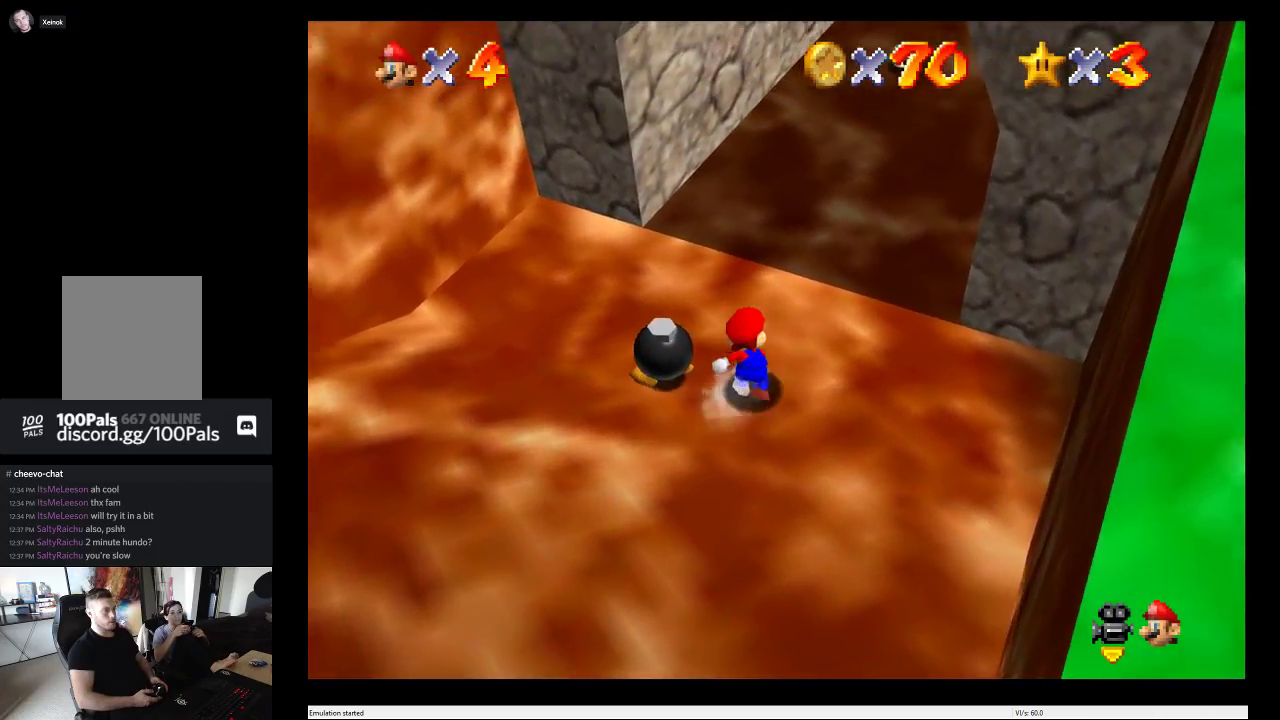
{"buttons": [], "left_stick": "left", "right_stick": "center", "events": []}
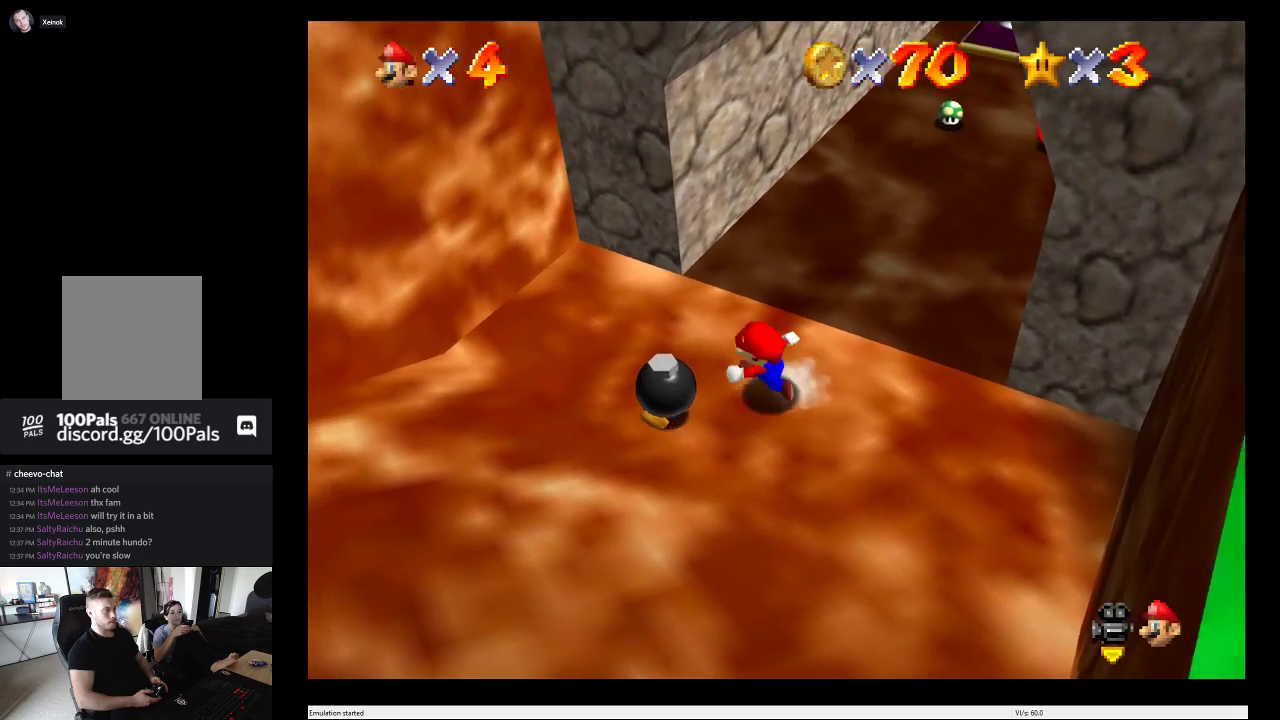
{"buttons": [], "left_stick": "center", "right_stick": "center", "events": [[33, "B", "down"], [33, "left_stick", "center"], [150, "B", "up"]]}
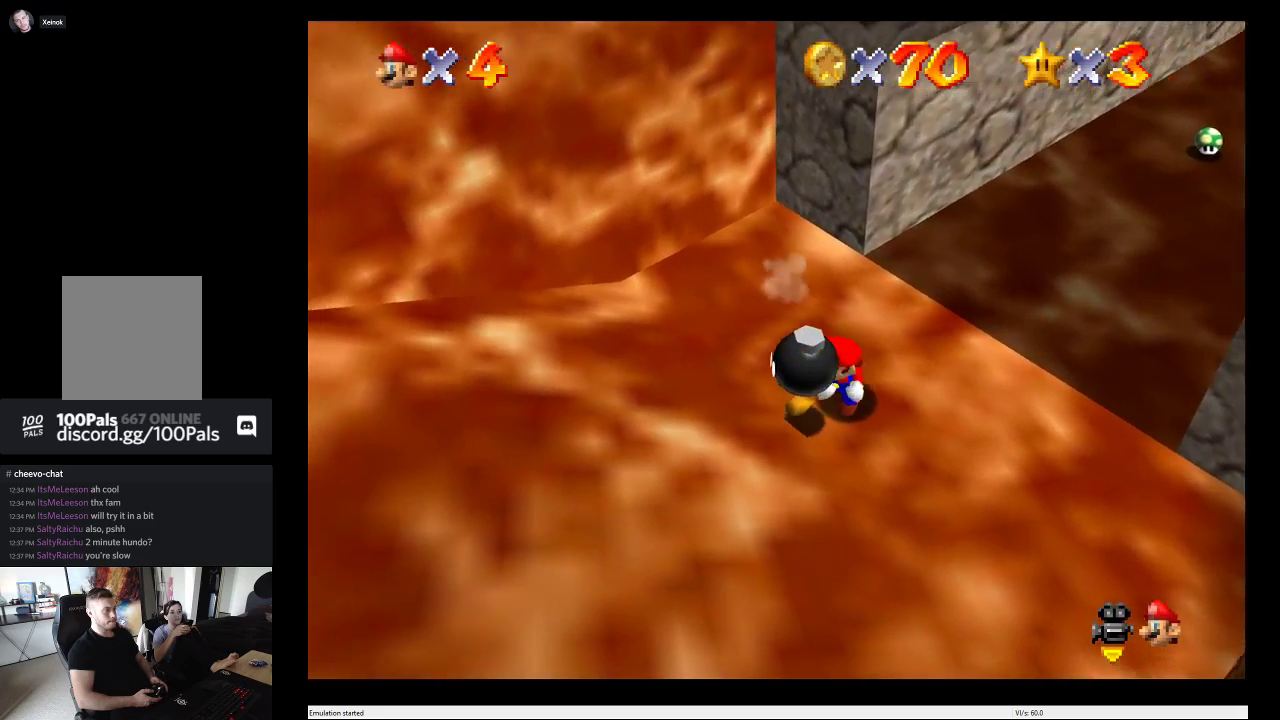
{"buttons": [], "left_stick": "center", "right_stick": "center", "events": [[83, "left_stick", "up"], [283, "B", "down"], [400, "left_stick", "center"], [433, "B", "up"]]}
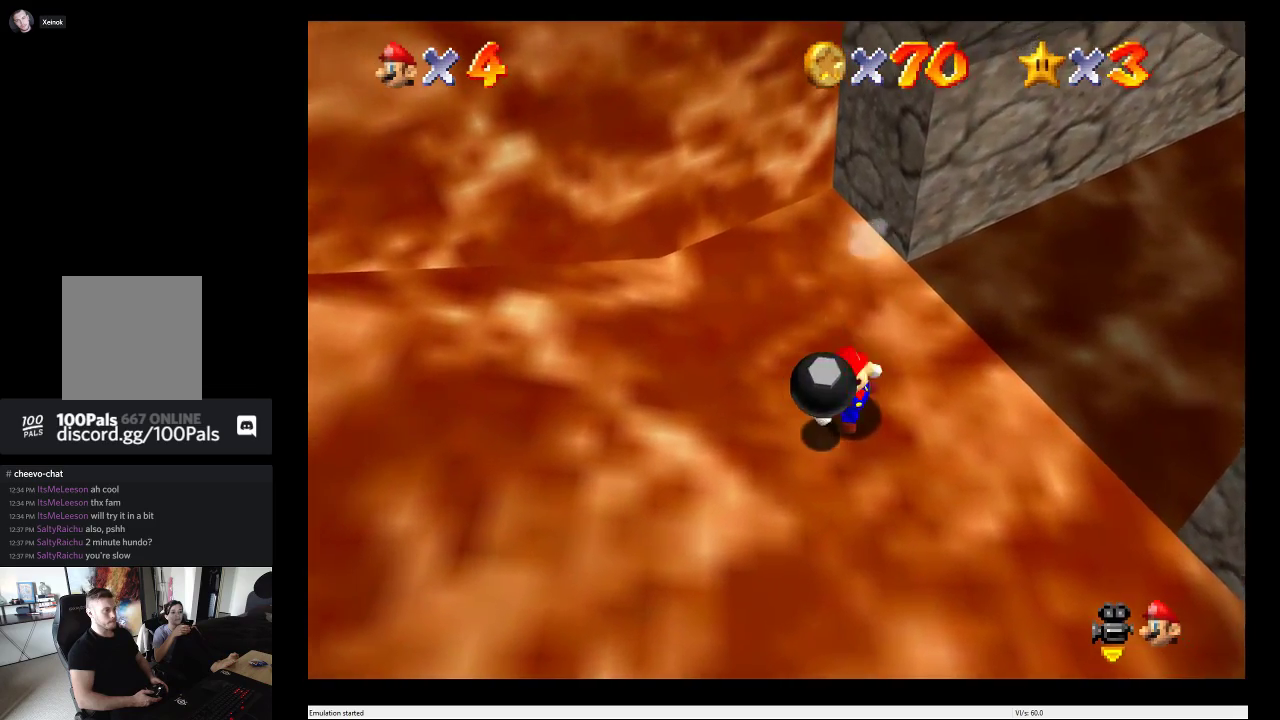
{"buttons": [], "left_stick": "down", "right_stick": "center", "events": [[300, "left_stick", "down"]]}
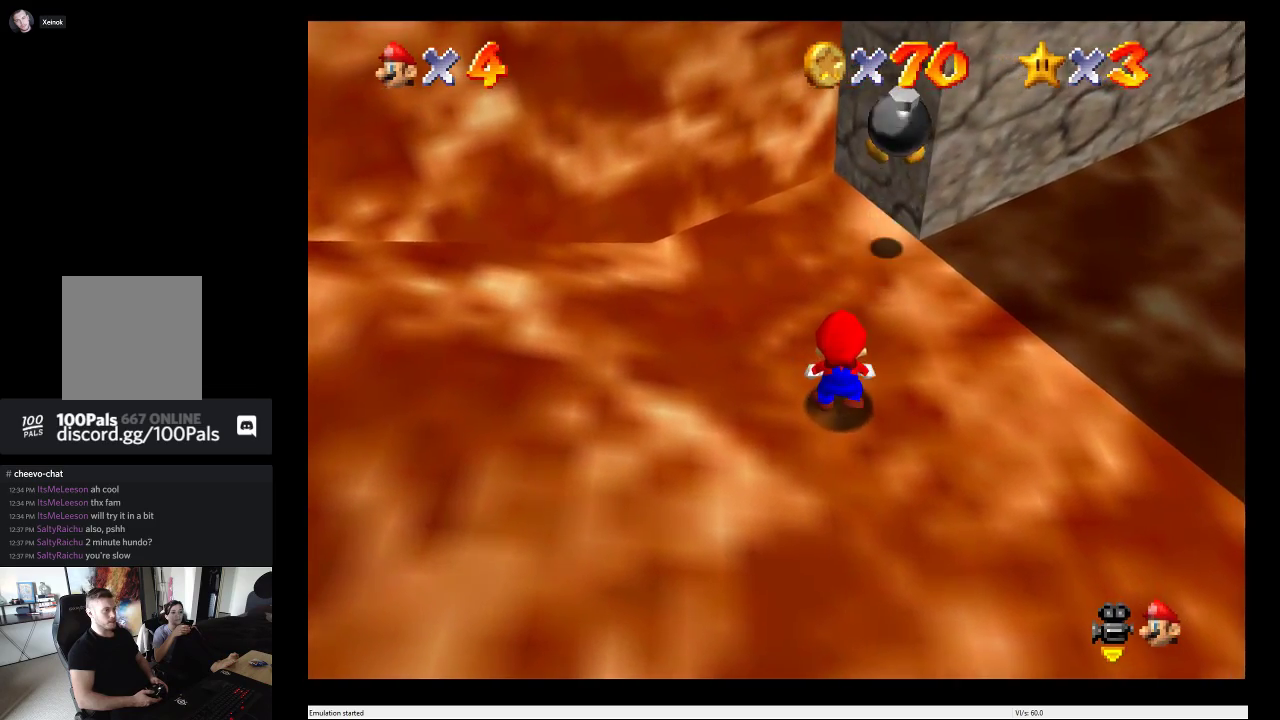
{"buttons": [], "left_stick": "center", "right_stick": "center", "events": [[167, "left_stick", "down-right"], [483, "left_stick", "center"]]}
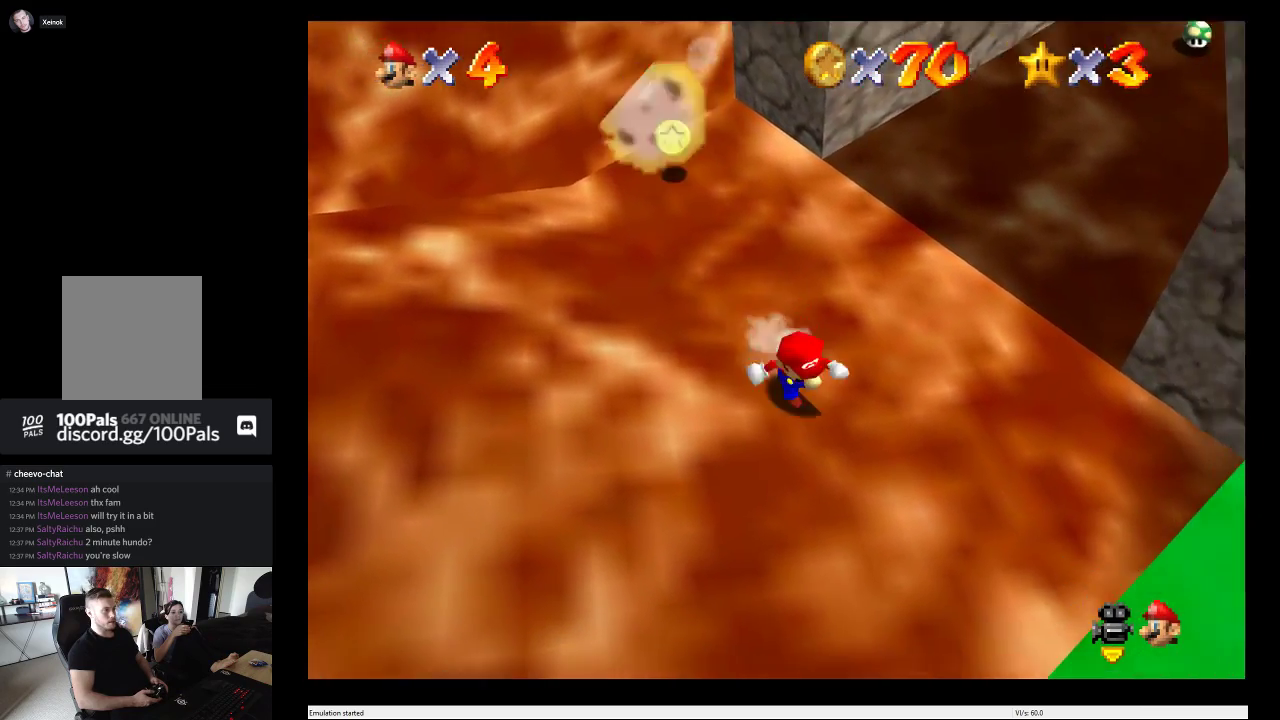
{"buttons": [], "left_stick": "up-left", "right_stick": "center", "events": [[233, "left_stick", "up-left"]]}
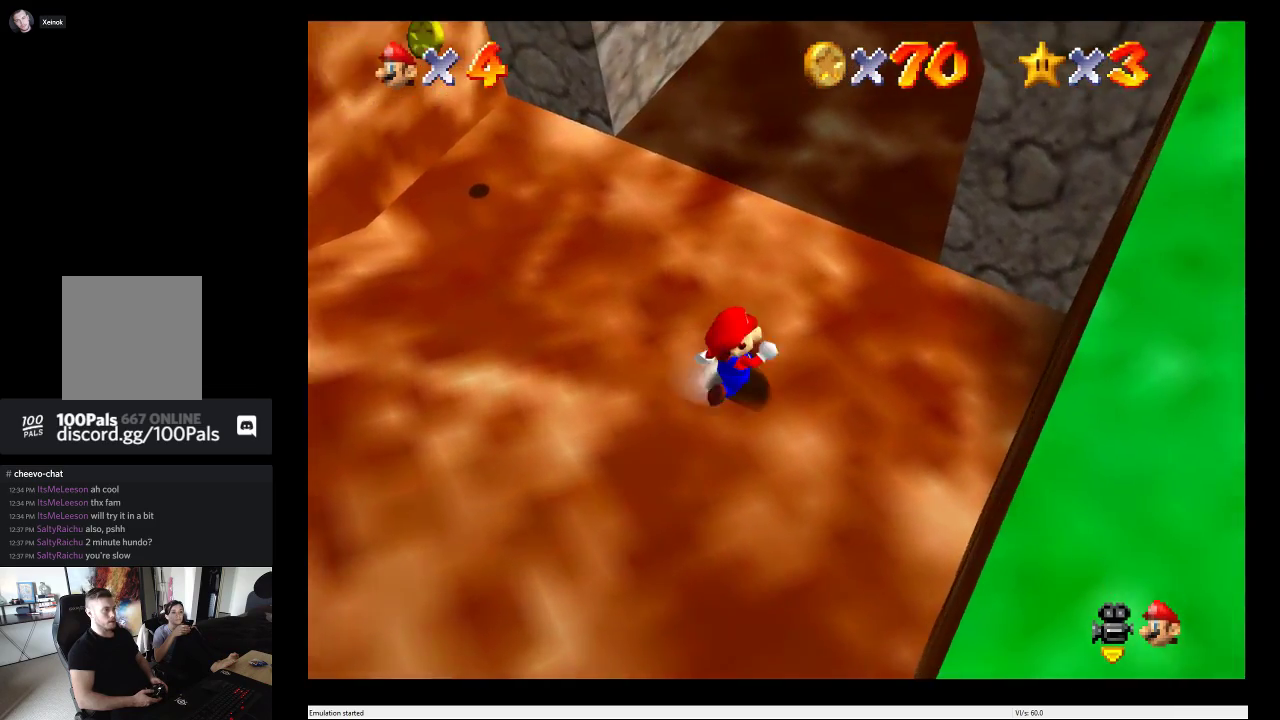
{"buttons": [], "left_stick": "up-left", "right_stick": "center", "events": []}
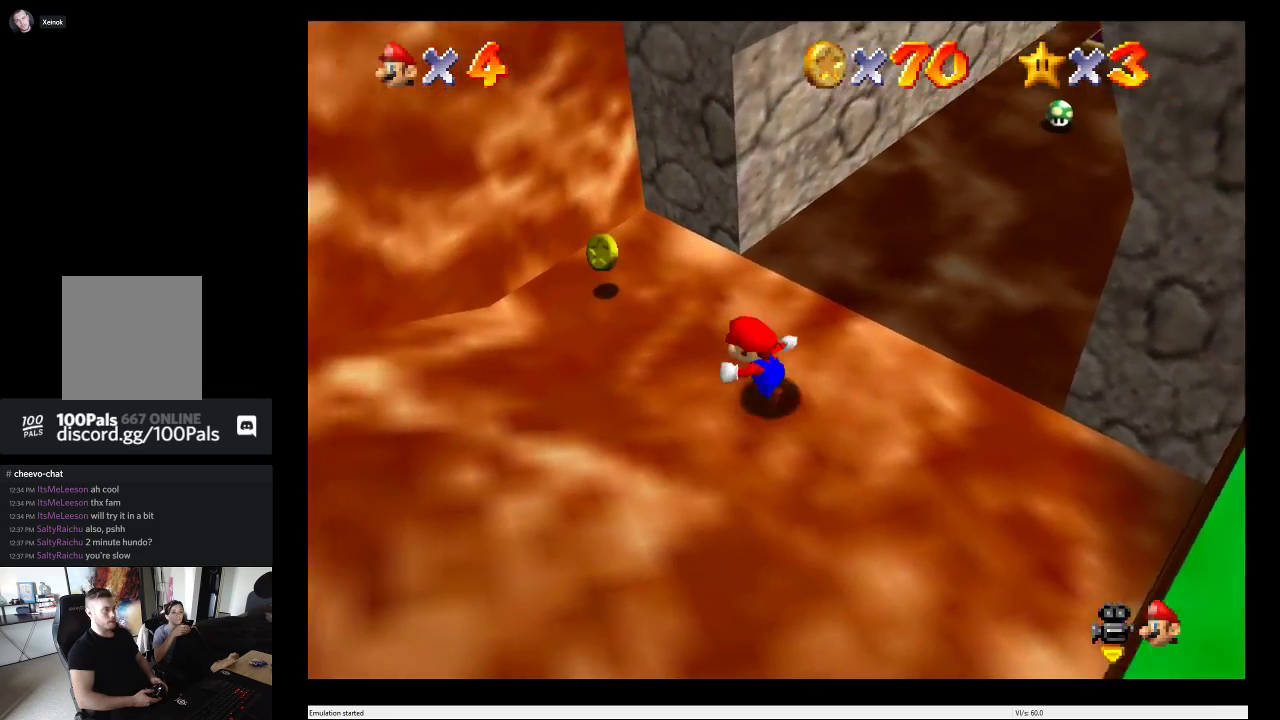
{"buttons": [], "left_stick": "right", "right_stick": "center", "events": [[83, "left_stick", "up"], [417, "left_stick", "right"]]}